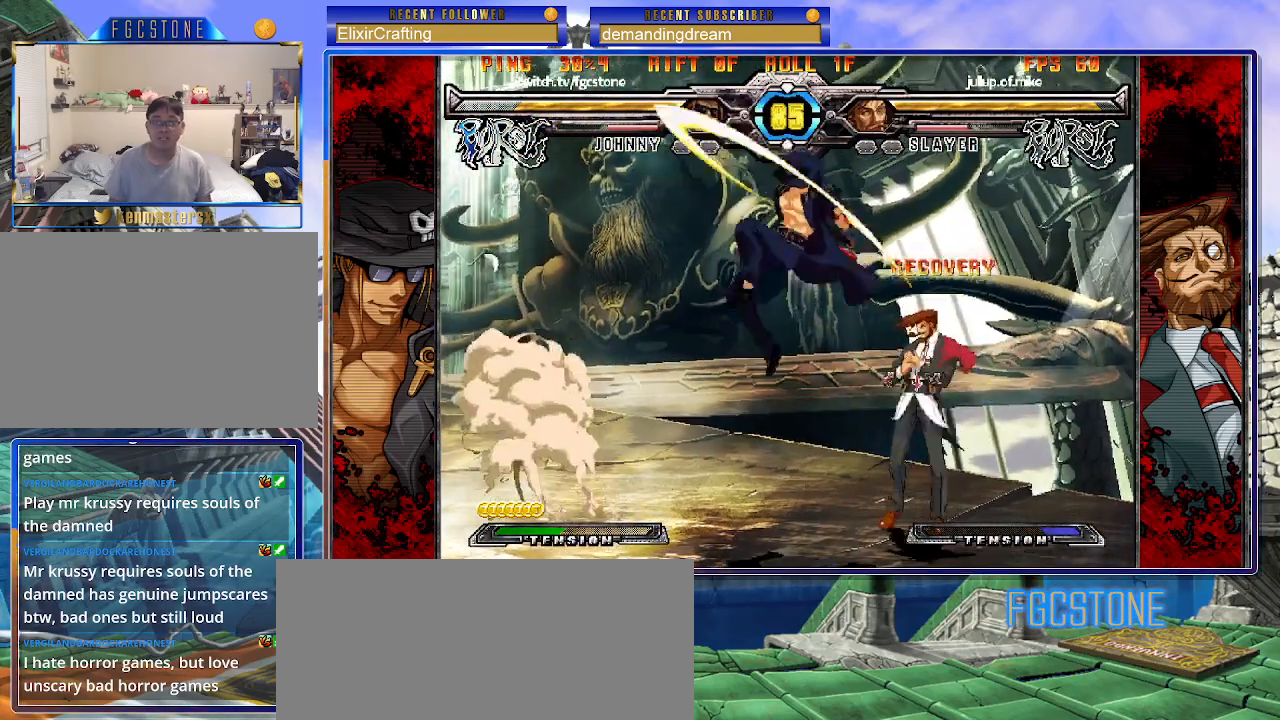
Gameplay with a controller (arcade stick); each line is a JSON object with the inputs held at the frame after it. "events" lists button and stick changes between this image and that frame as [ms after this image, input, new state], when the widget could be followed in between. Not read: L3 R3.
{"buttons": ["HS"], "left_stick": "left", "events": [[433, "HS", "down"]]}
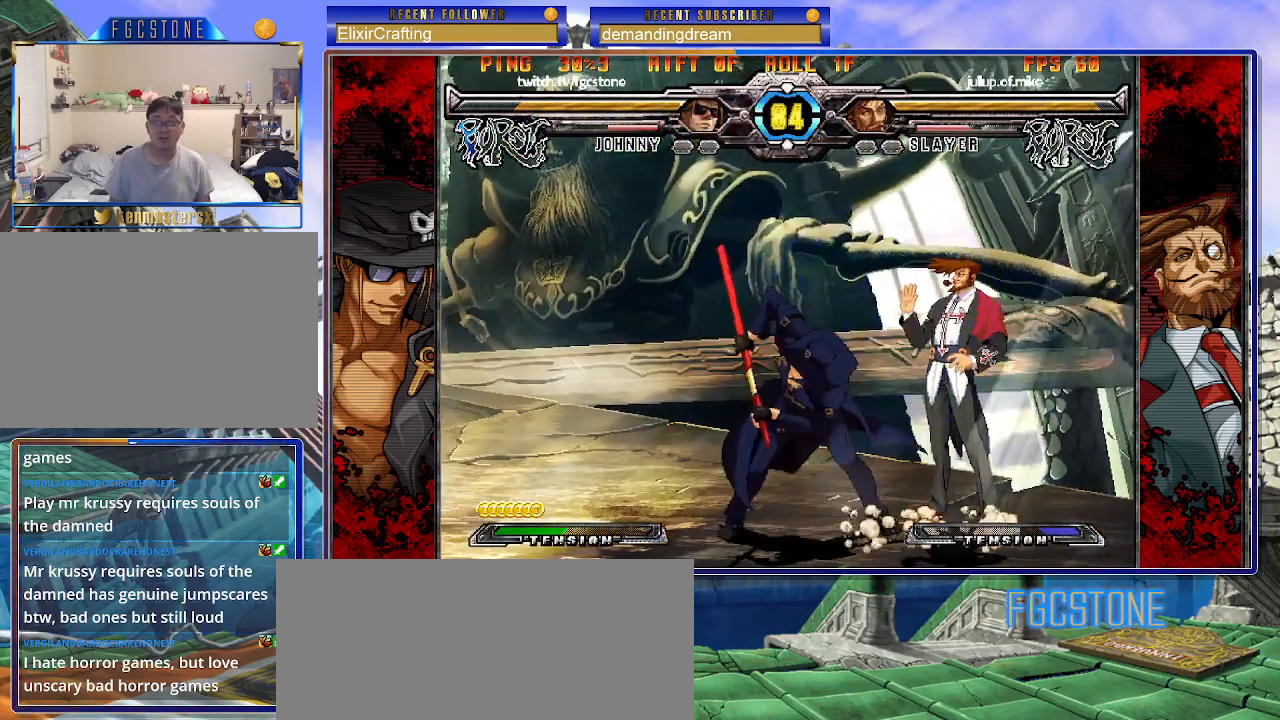
{"buttons": ["K"], "left_stick": "center", "events": [[33, "HS", "up"], [150, "left_stick", "down"], [217, "left_stick", "right"], [267, "left_stick", "center"], [283, "K", "down"], [383, "HS", "down"], [383, "left_stick", "right"], [433, "HS", "up"], [467, "left_stick", "center"]]}
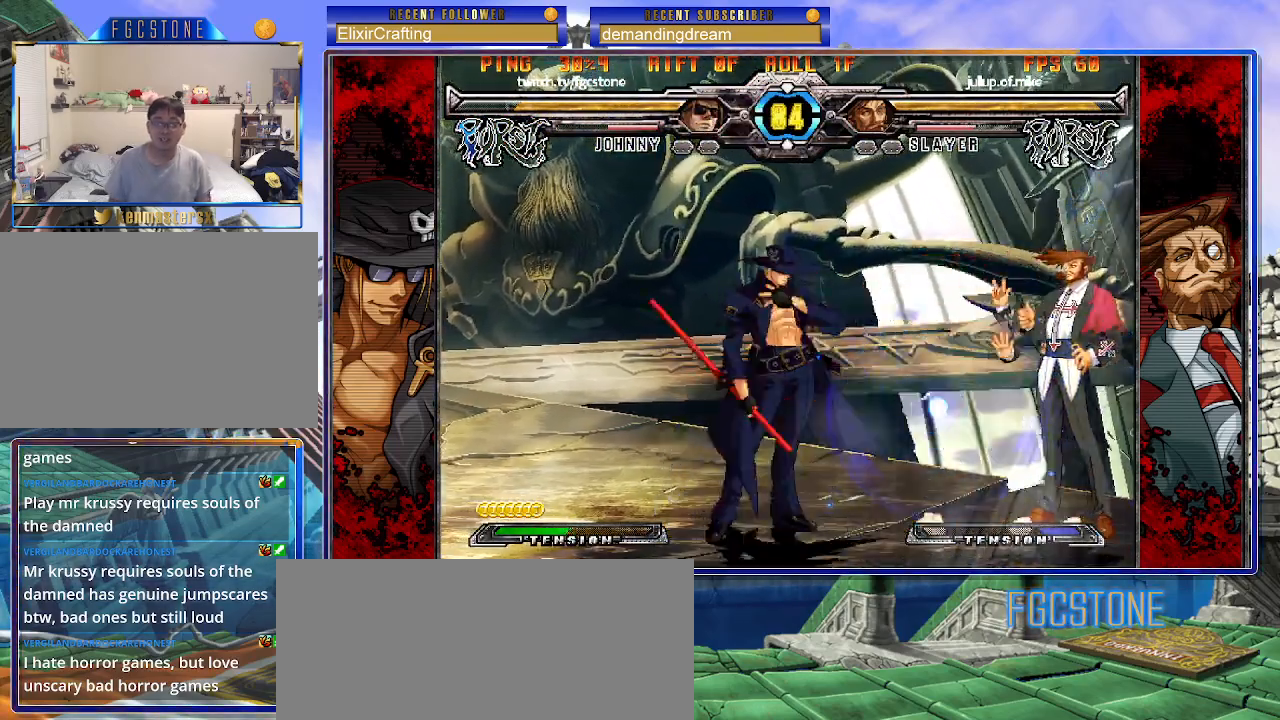
{"buttons": ["S"], "left_stick": "center", "events": [[17, "left_stick", "right"], [150, "left_stick", "down-right"], [167, "K", "up"], [233, "K", "down"], [317, "K", "up"], [350, "left_stick", "center"], [417, "S", "down"]]}
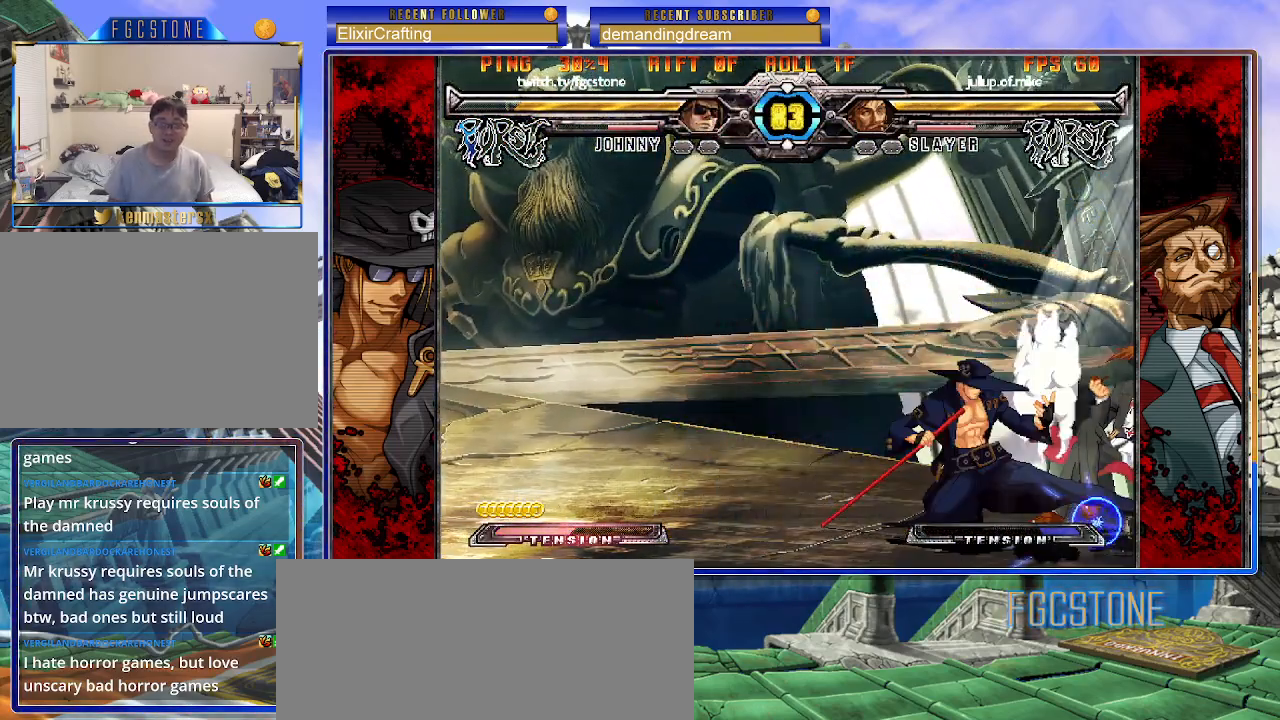
{"buttons": [], "left_stick": "down-right", "events": [[17, "S", "up"], [83, "left_stick", "left"], [383, "left_stick", "center"], [433, "left_stick", "down-right"]]}
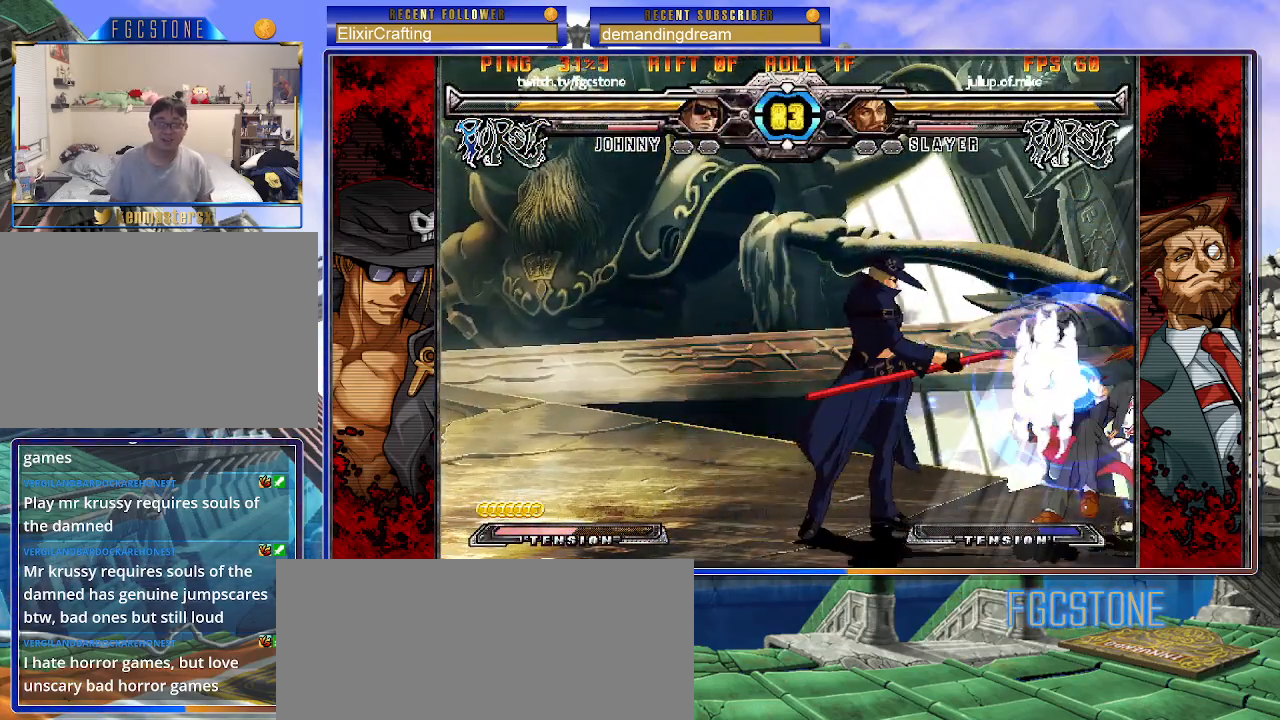
{"buttons": ["K"], "left_stick": "center", "events": [[83, "HS", "down"], [150, "HS", "up"], [233, "left_stick", "left"], [317, "left_stick", "down"], [367, "left_stick", "right"], [450, "K", "down"], [450, "left_stick", "center"]]}
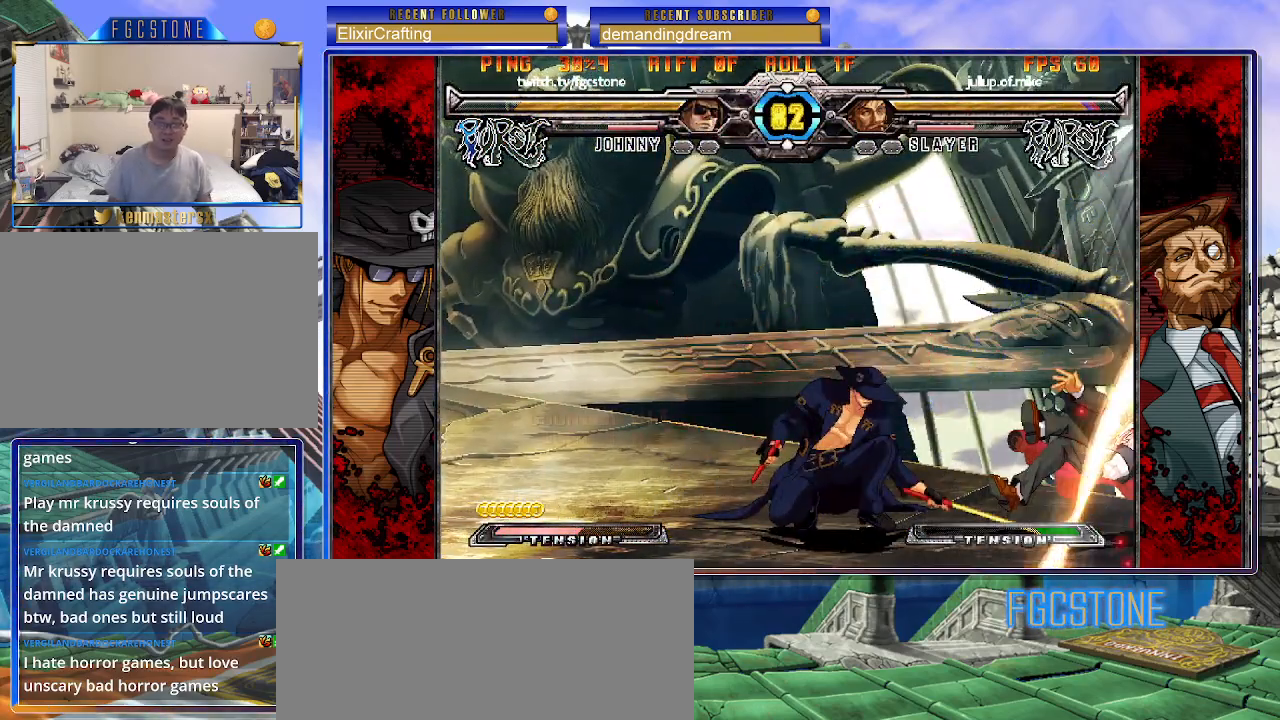
{"buttons": [], "left_stick": "left", "events": [[50, "HS", "down"], [50, "left_stick", "right"], [100, "HS", "up"], [100, "left_stick", "center"], [150, "left_stick", "right"], [233, "K", "up"], [300, "left_stick", "left"], [367, "K", "down"], [450, "K", "up"]]}
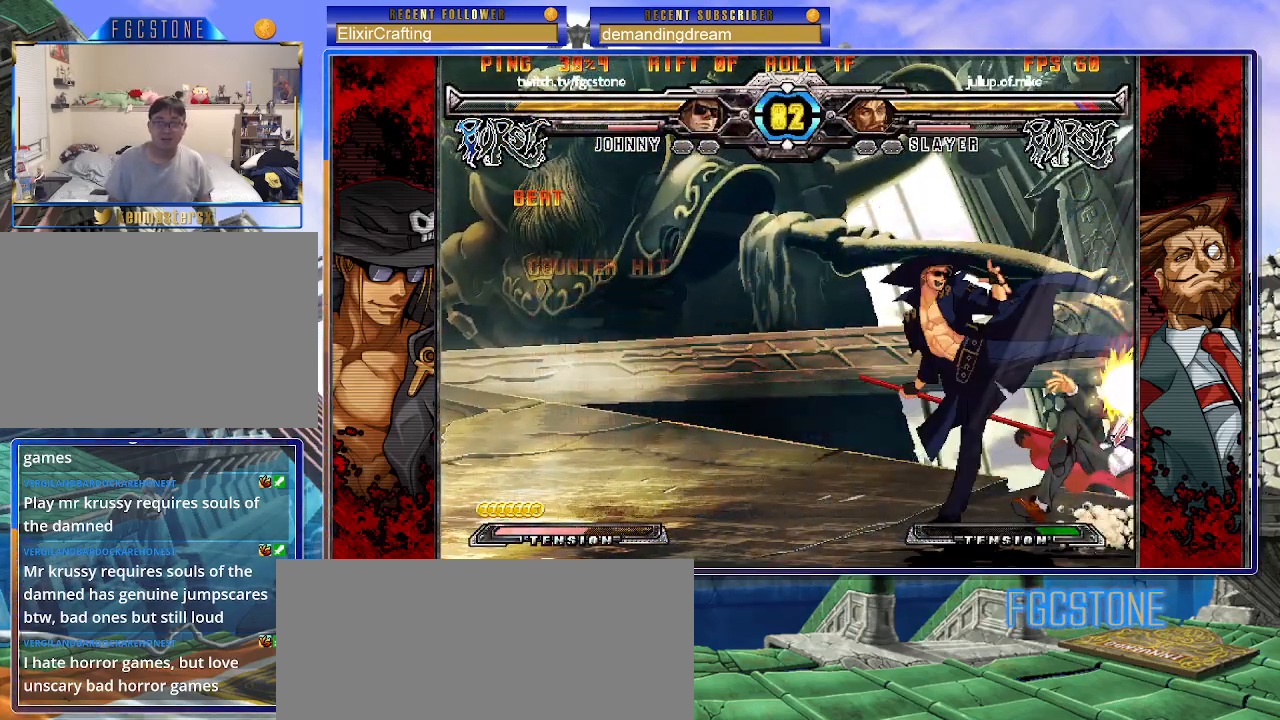
{"buttons": [], "left_stick": "right", "events": [[33, "HS", "down"], [150, "HS", "up"], [367, "left_stick", "down"], [433, "left_stick", "right"]]}
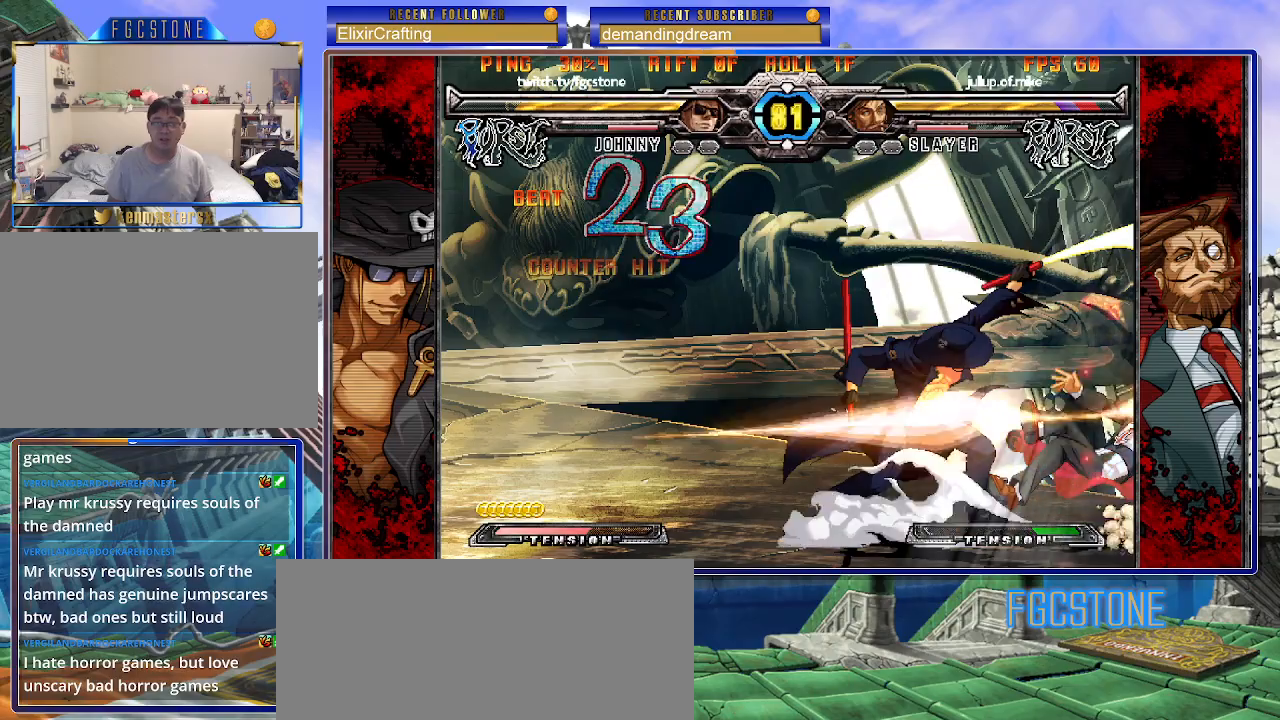
{"buttons": [], "left_stick": "center", "events": [[50, "K", "down"], [50, "left_stick", "center"], [117, "K", "up"]]}
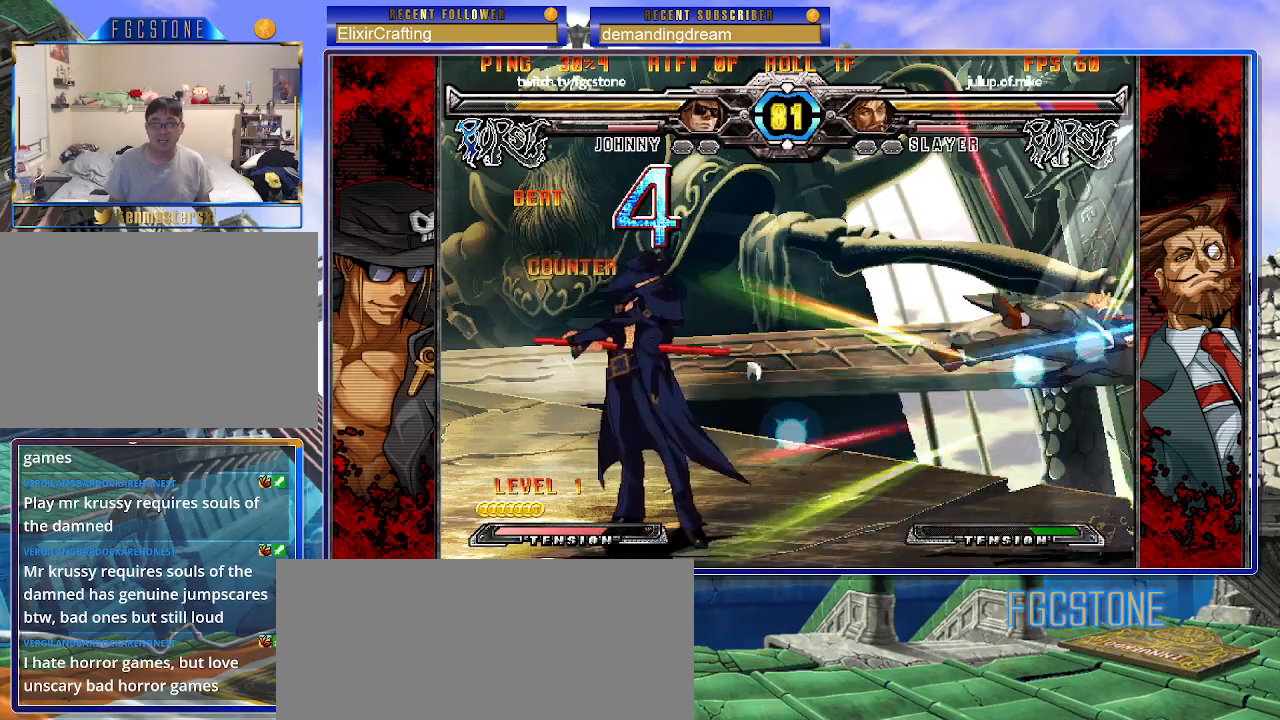
{"buttons": ["HS"], "left_stick": "right", "events": [[67, "left_stick", "right"], [133, "left_stick", "center"], [217, "left_stick", "right"], [467, "HS", "down"]]}
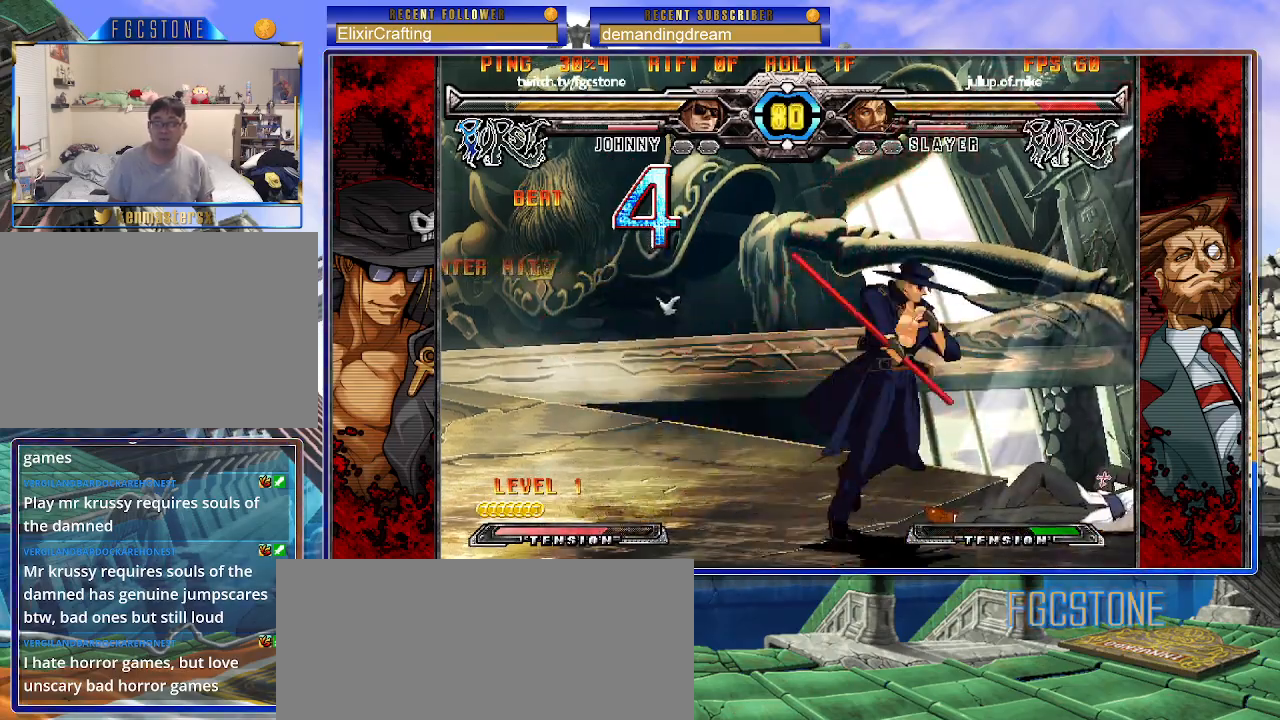
{"buttons": [], "left_stick": "center", "events": [[67, "HS", "up"], [183, "left_stick", "down"], [283, "left_stick", "left"], [333, "left_stick", "center"], [400, "D", "down"], [467, "D", "up"]]}
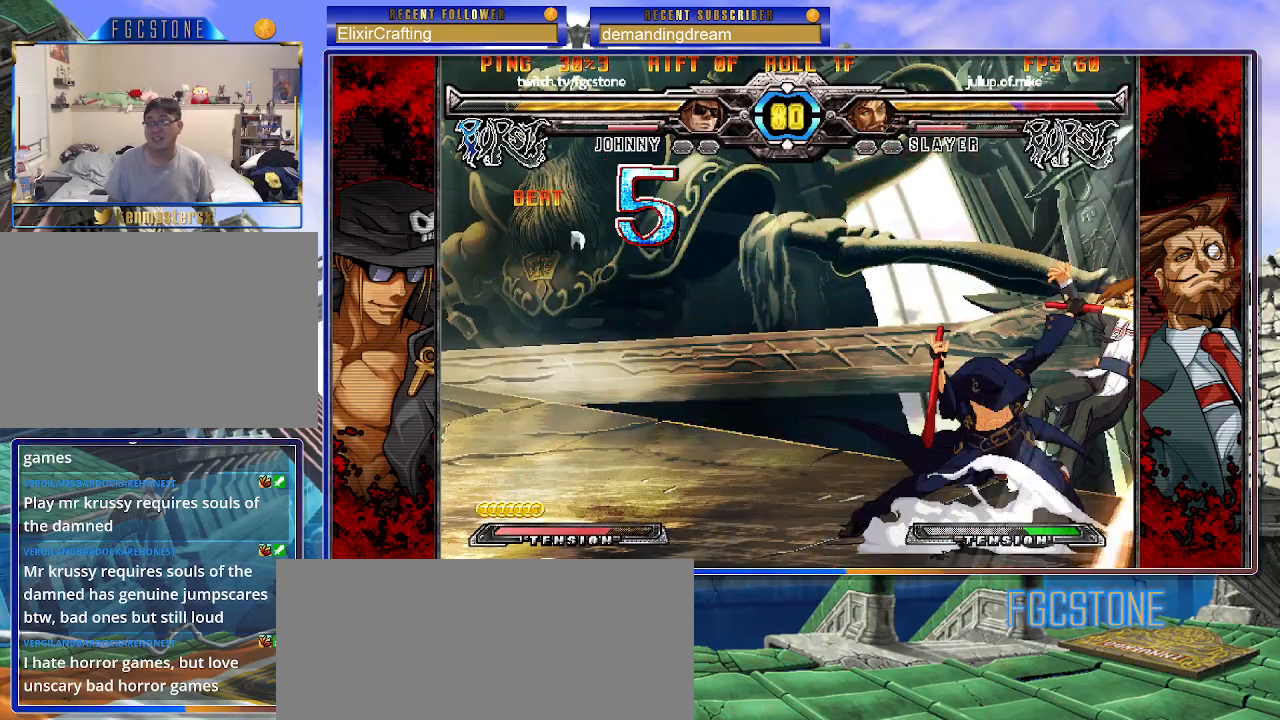
{"buttons": [], "left_stick": "left", "events": [[433, "left_stick", "left"]]}
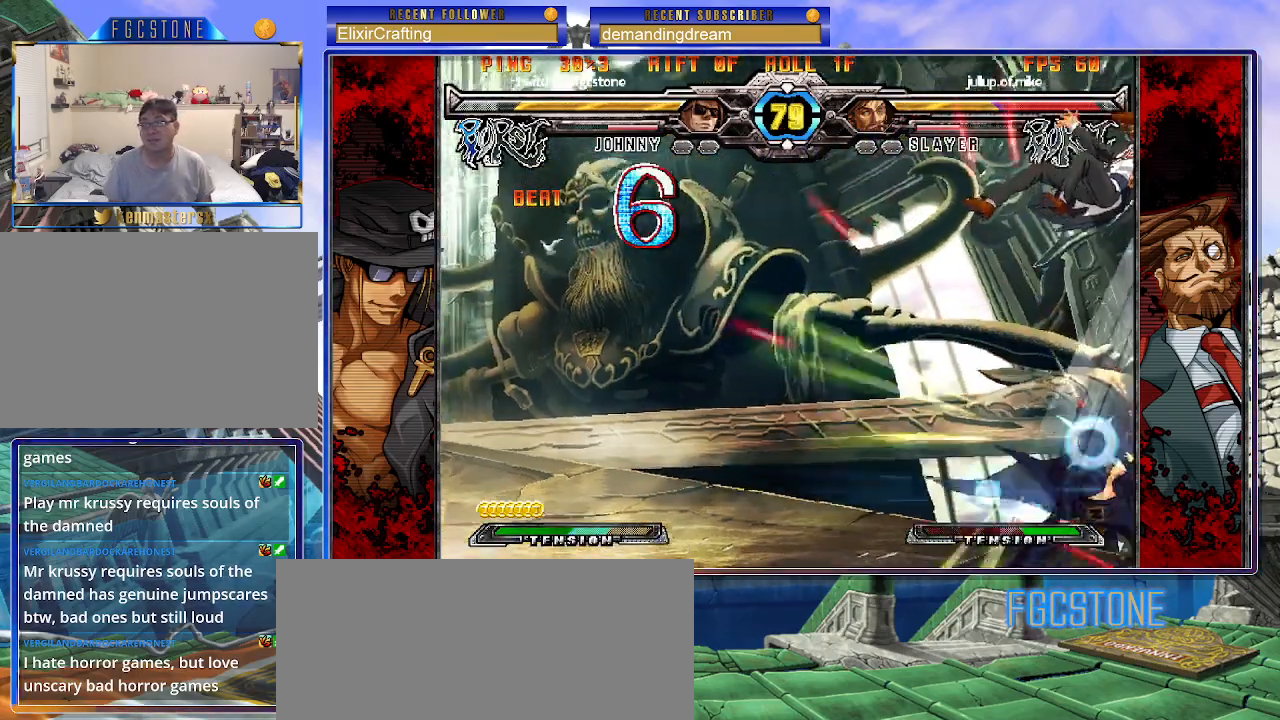
{"buttons": [], "left_stick": "left", "events": [[350, "K", "down"], [433, "K", "up"]]}
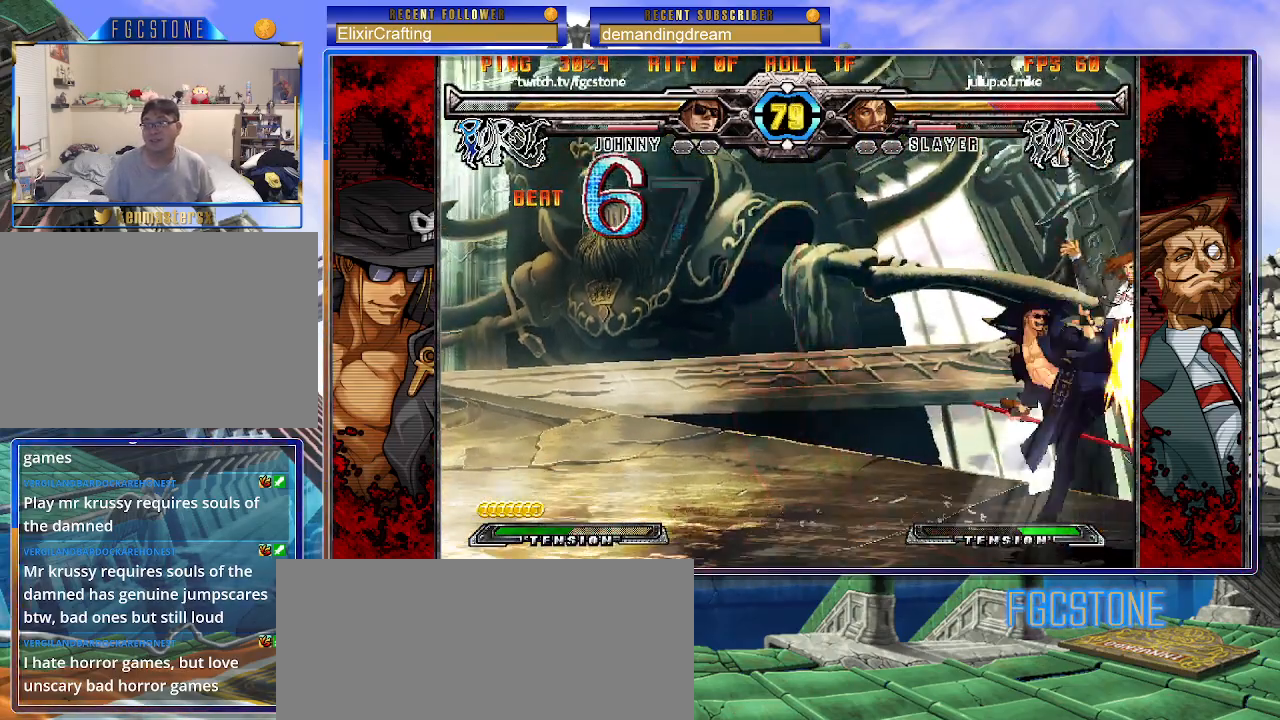
{"buttons": ["HS"], "left_stick": "center", "events": [[33, "S", "down"], [117, "S", "up"], [250, "left_stick", "down"], [350, "left_stick", "right"], [433, "HS", "down"], [450, "left_stick", "center"]]}
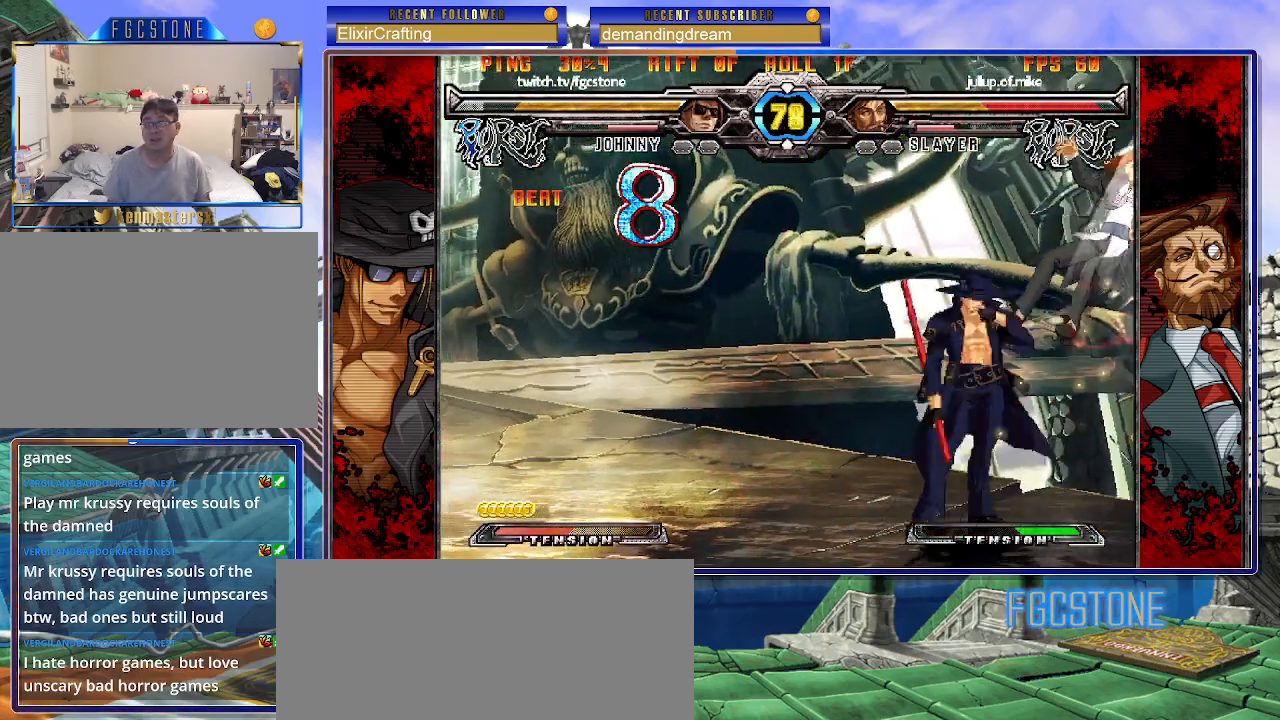
{"buttons": [], "left_stick": "left", "events": [[17, "HS", "up"], [250, "left_stick", "up-right"], [433, "left_stick", "left"]]}
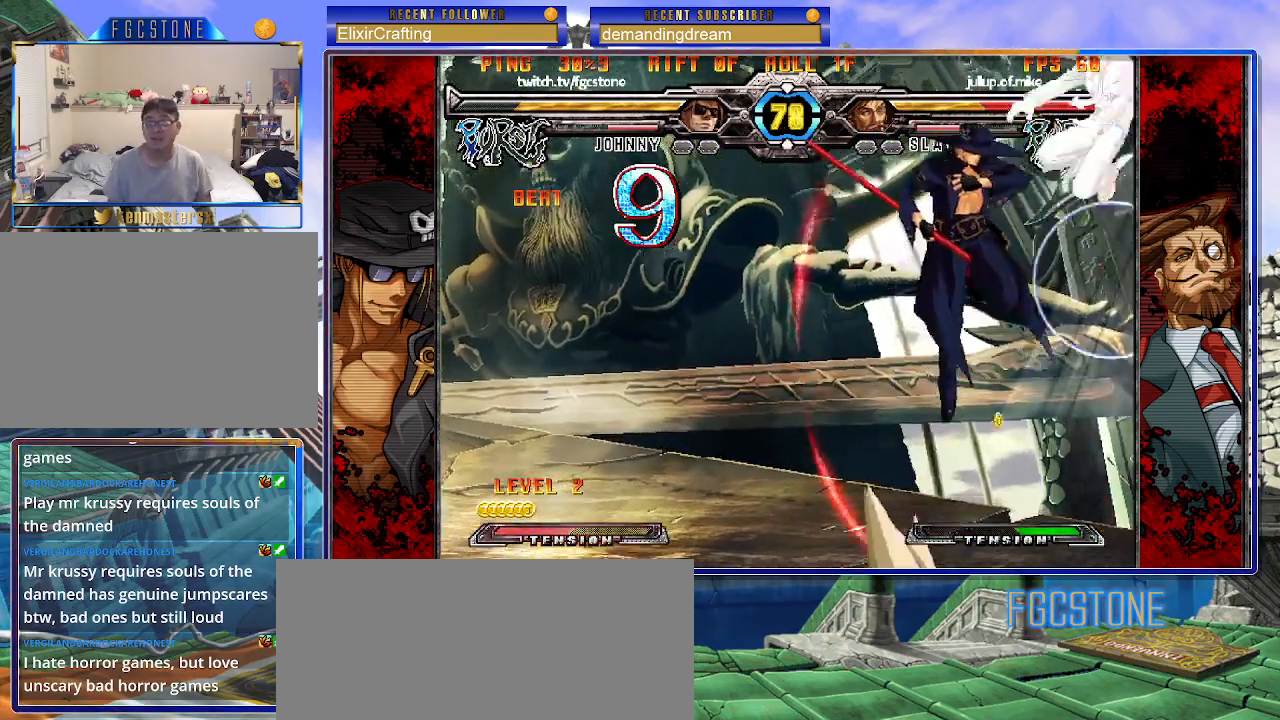
{"buttons": [], "left_stick": "center", "events": [[83, "HS", "down"], [183, "HS", "up"], [400, "left_stick", "center"]]}
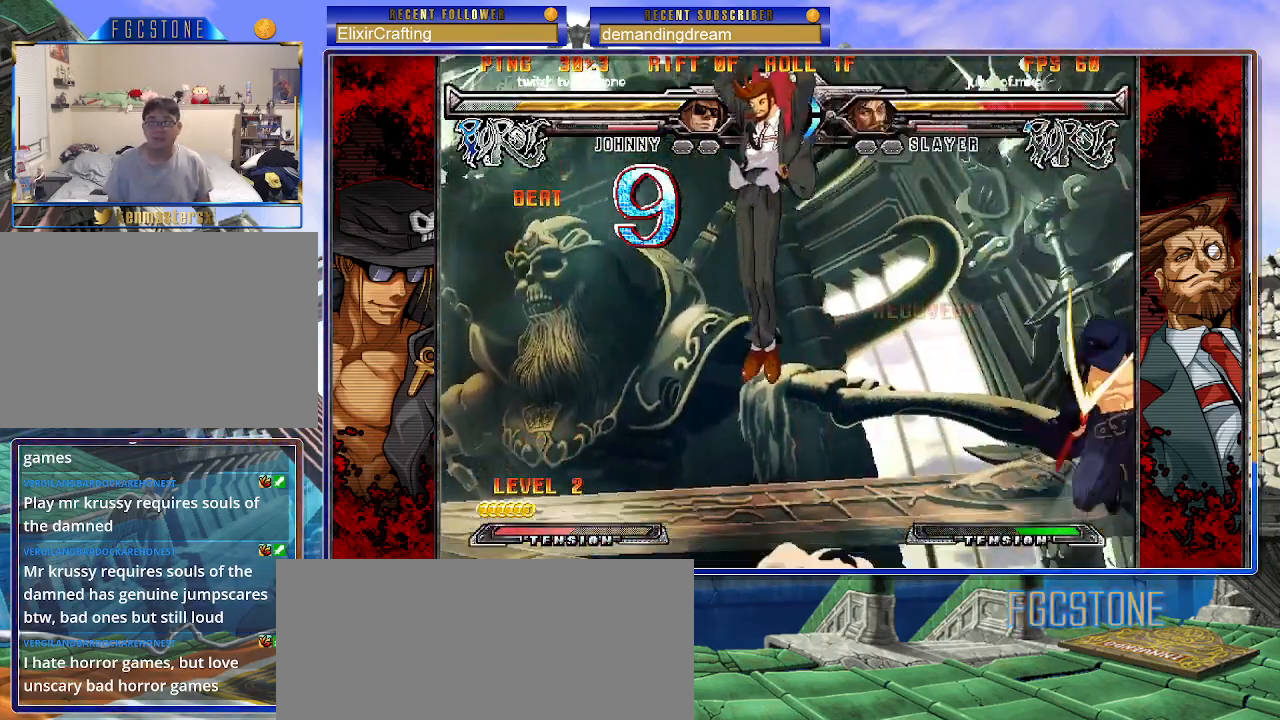
{"buttons": [], "left_stick": "center", "events": [[33, "left_stick", "down"], [150, "left_stick", "up-left"], [417, "left_stick", "center"]]}
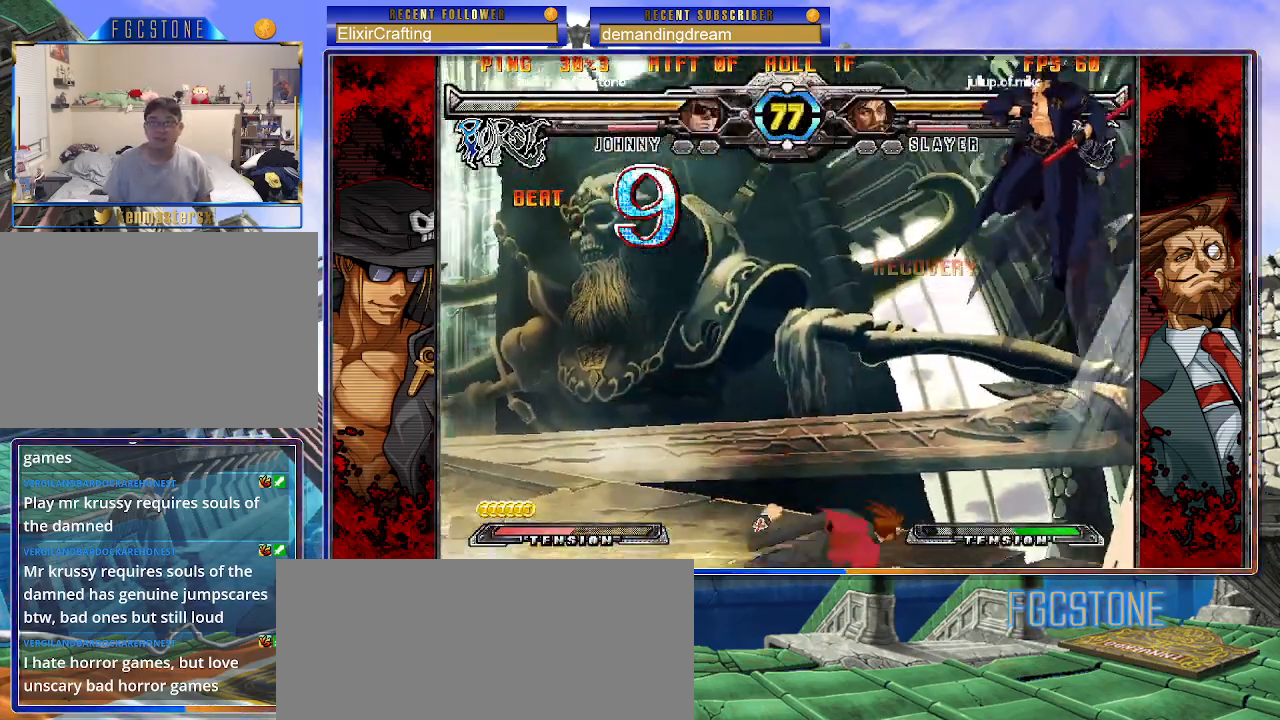
{"buttons": [], "left_stick": "down-right", "events": [[17, "left_stick", "left"], [100, "left_stick", "center"], [150, "left_stick", "left"], [450, "left_stick", "down-right"]]}
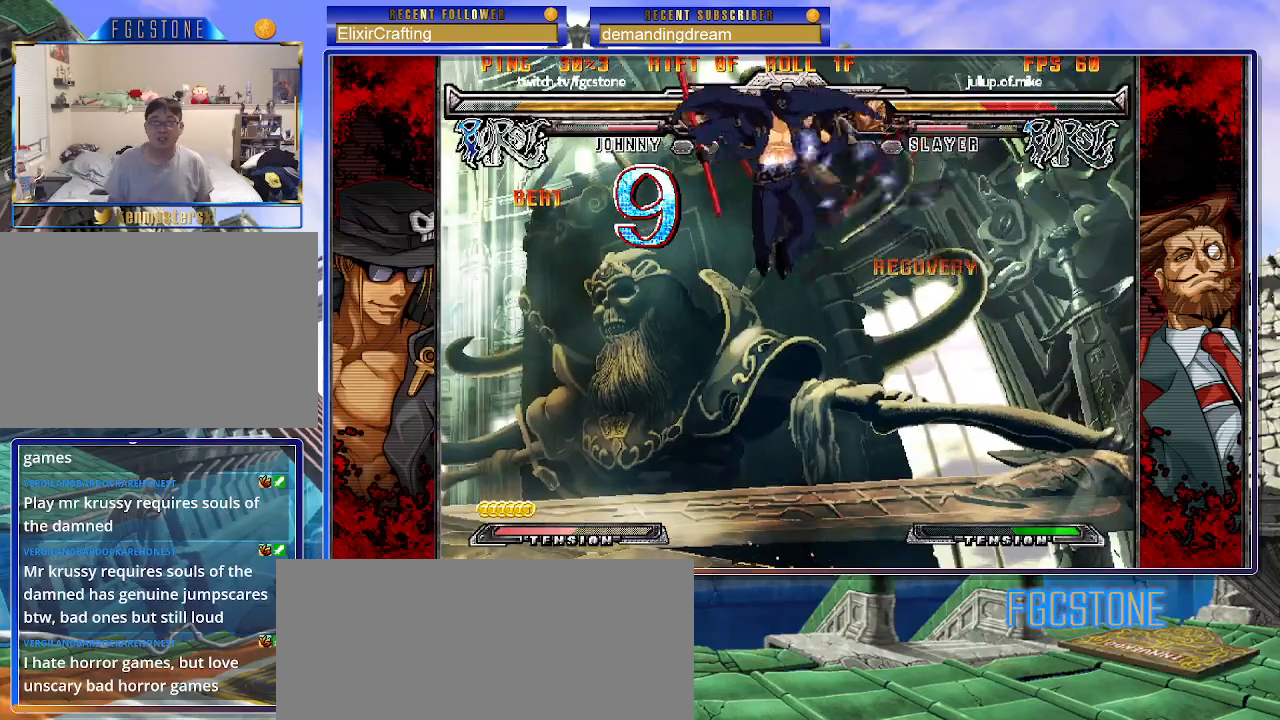
{"buttons": [], "left_stick": "left", "events": [[17, "left_stick", "right"], [83, "S", "down"], [83, "left_stick", "center"], [150, "S", "up"], [150, "left_stick", "left"], [333, "HS", "down"], [333, "K", "down"], [333, "S", "down"], [367, "S", "up"], [400, "HS", "up"], [400, "K", "up"]]}
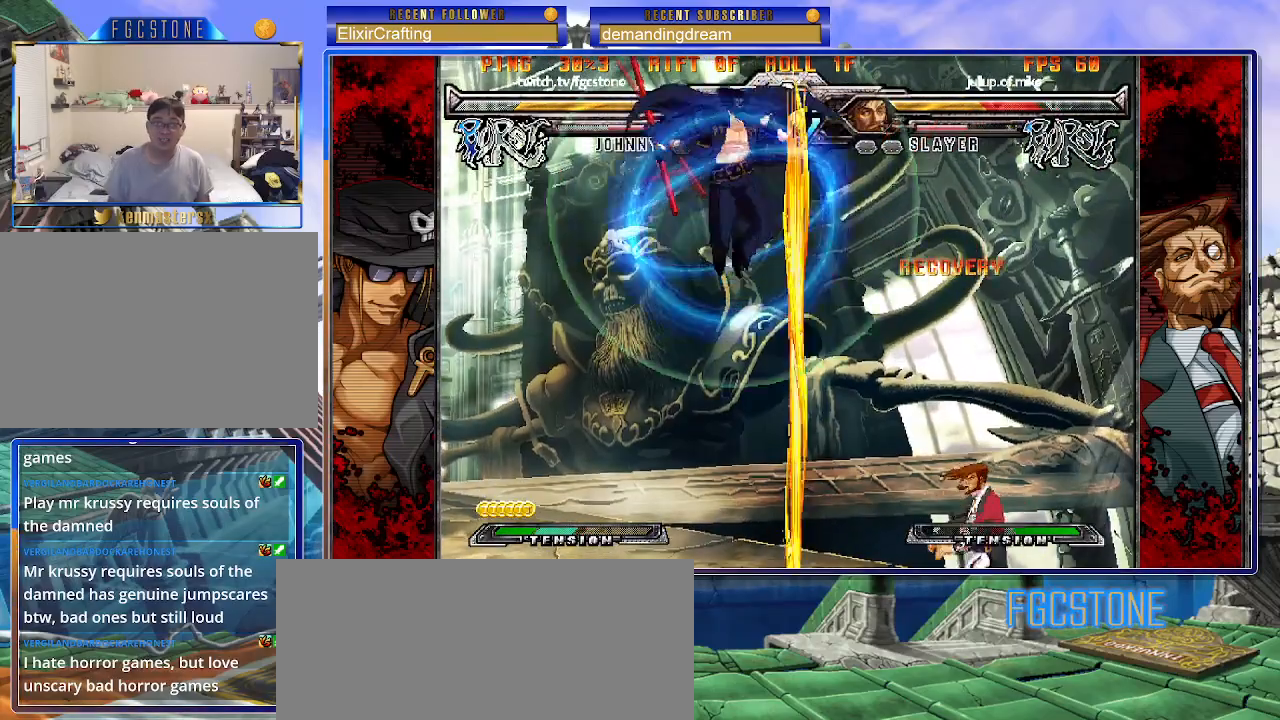
{"buttons": [], "left_stick": "right", "events": [[133, "HS", "down"], [267, "HS", "up"], [350, "left_stick", "down"], [450, "left_stick", "right"]]}
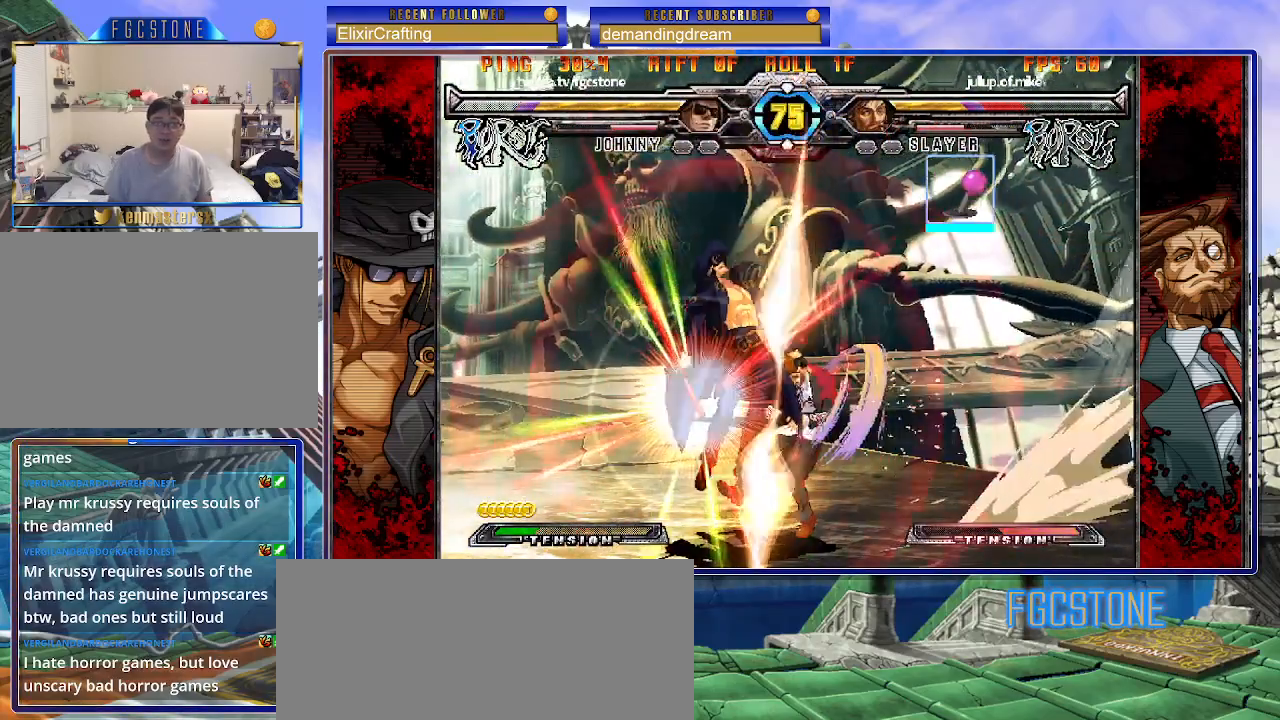
{"buttons": ["S"], "left_stick": "right", "events": [[33, "HS", "down"], [50, "left_stick", "center"], [117, "HS", "up"], [317, "left_stick", "left"], [367, "left_stick", "center"], [400, "K", "down"], [450, "K", "up"], [450, "S", "down"], [483, "left_stick", "right"]]}
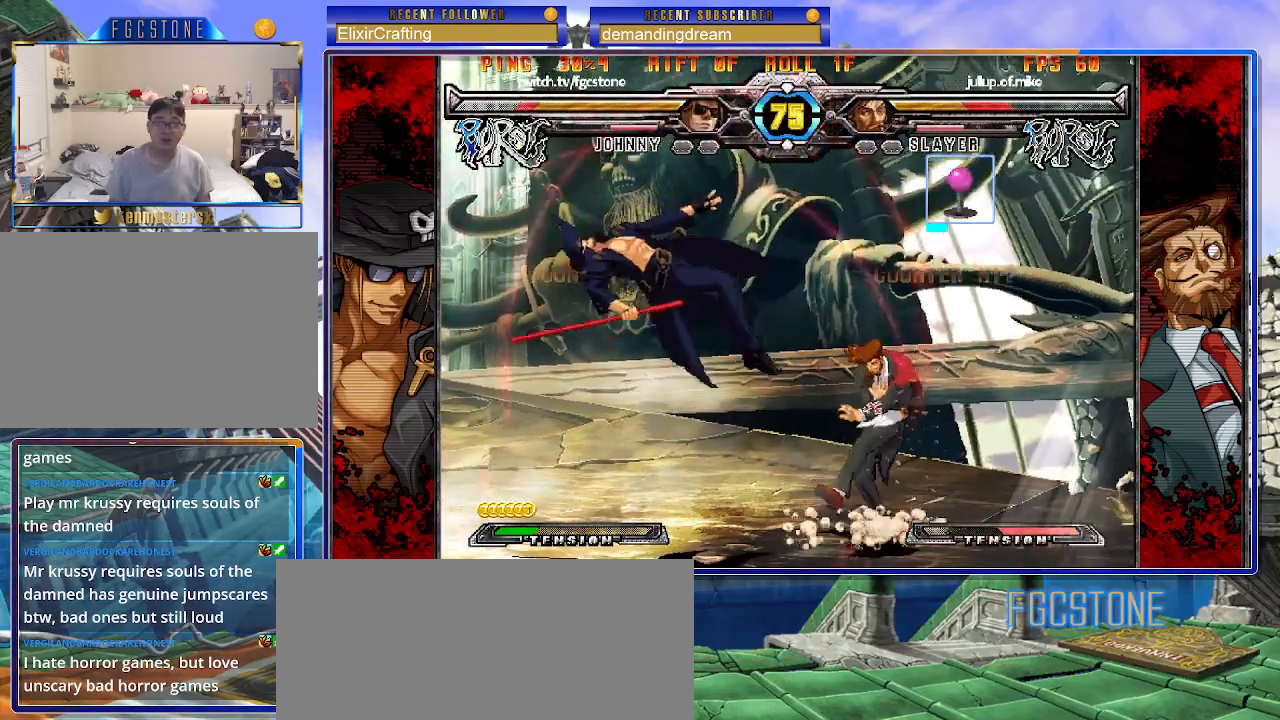
{"buttons": ["S"], "left_stick": "right", "events": [[50, "S", "up"], [67, "K", "down"], [133, "S", "down"], [167, "K", "up"], [217, "K", "down"], [233, "S", "up"], [283, "S", "down"], [333, "K", "up"], [367, "K", "down"], [400, "S", "up"], [433, "S", "down"], [483, "K", "up"]]}
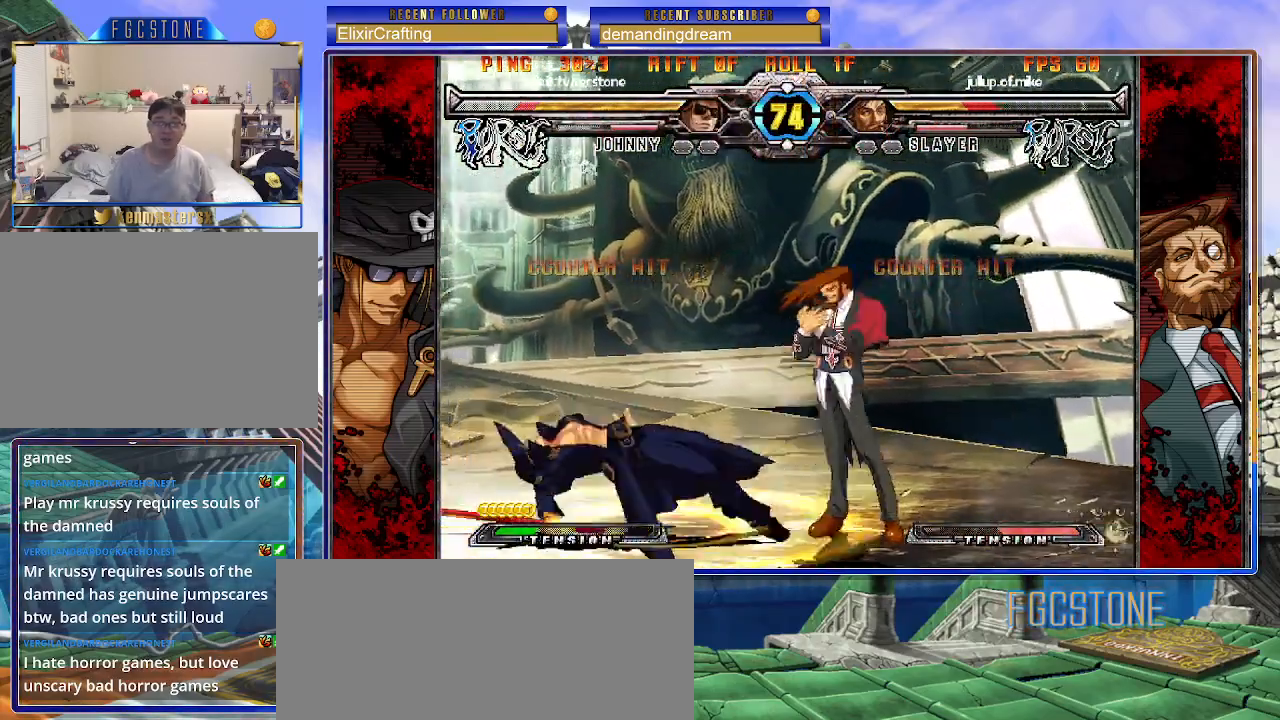
{"buttons": [], "left_stick": "center", "events": [[17, "K", "down"], [50, "S", "up"], [100, "S", "down"], [133, "K", "up"], [183, "K", "down"], [217, "S", "up"], [250, "K", "up"], [333, "left_stick", "center"]]}
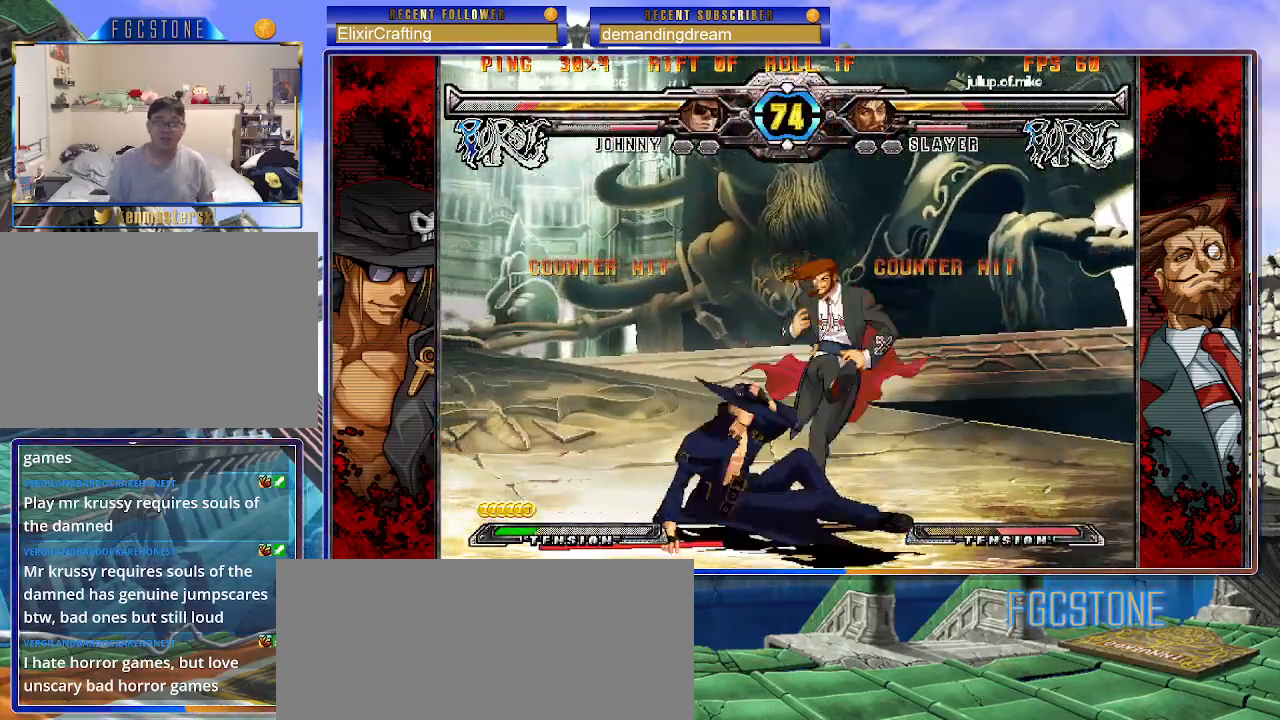
{"buttons": [], "left_stick": "left", "events": [[117, "left_stick", "left"], [183, "left_stick", "center"], [233, "left_stick", "left"]]}
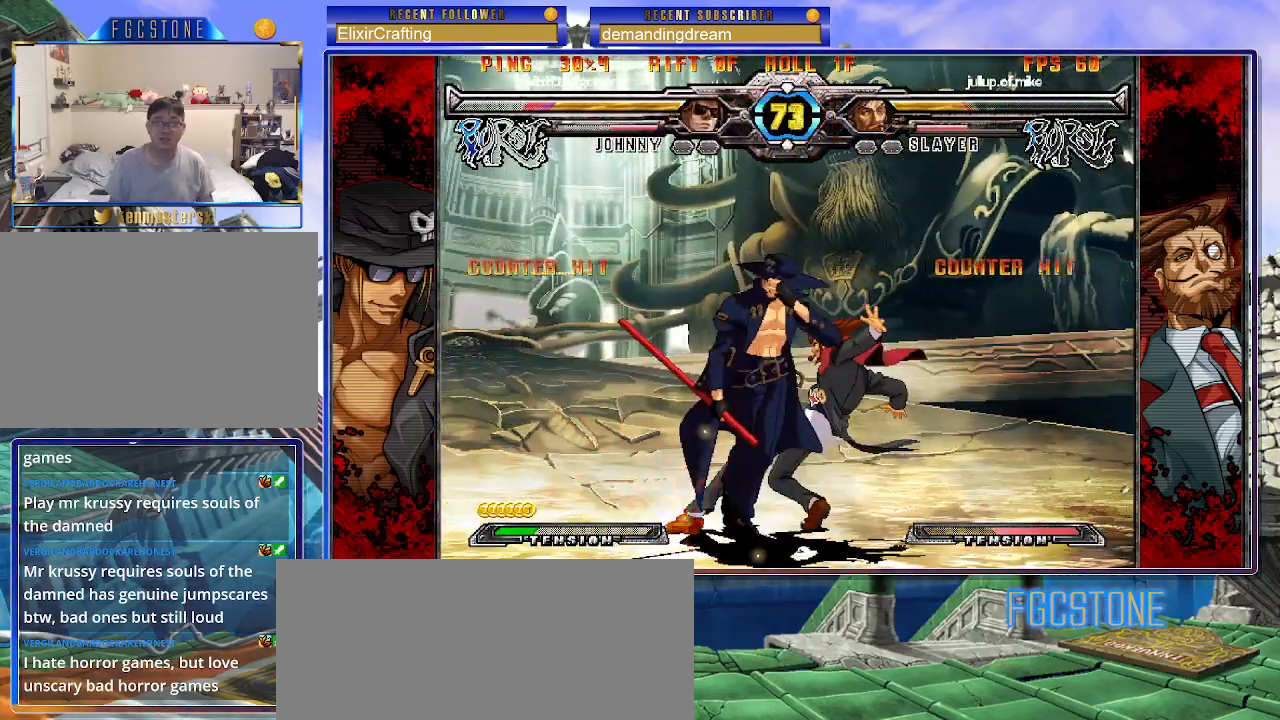
{"buttons": [], "left_stick": "center", "events": [[250, "left_stick", "center"]]}
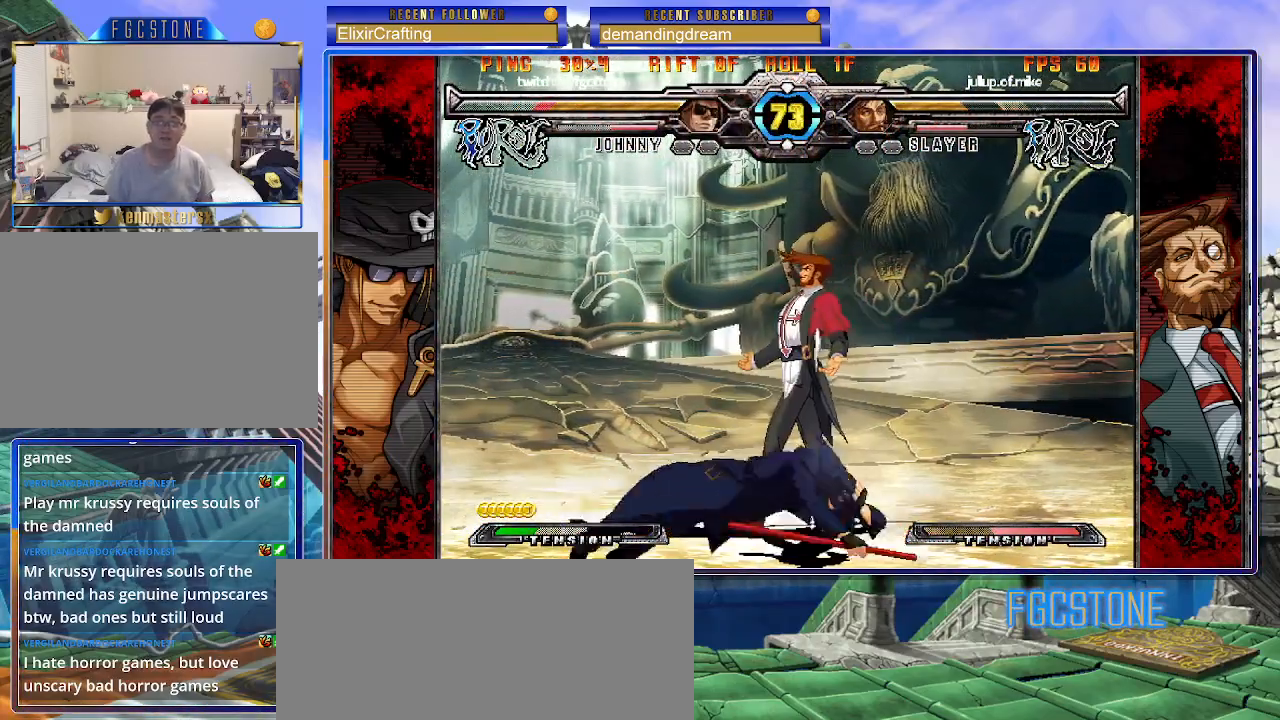
{"buttons": [], "left_stick": "center", "events": [[417, "left_stick", "right"], [483, "left_stick", "center"]]}
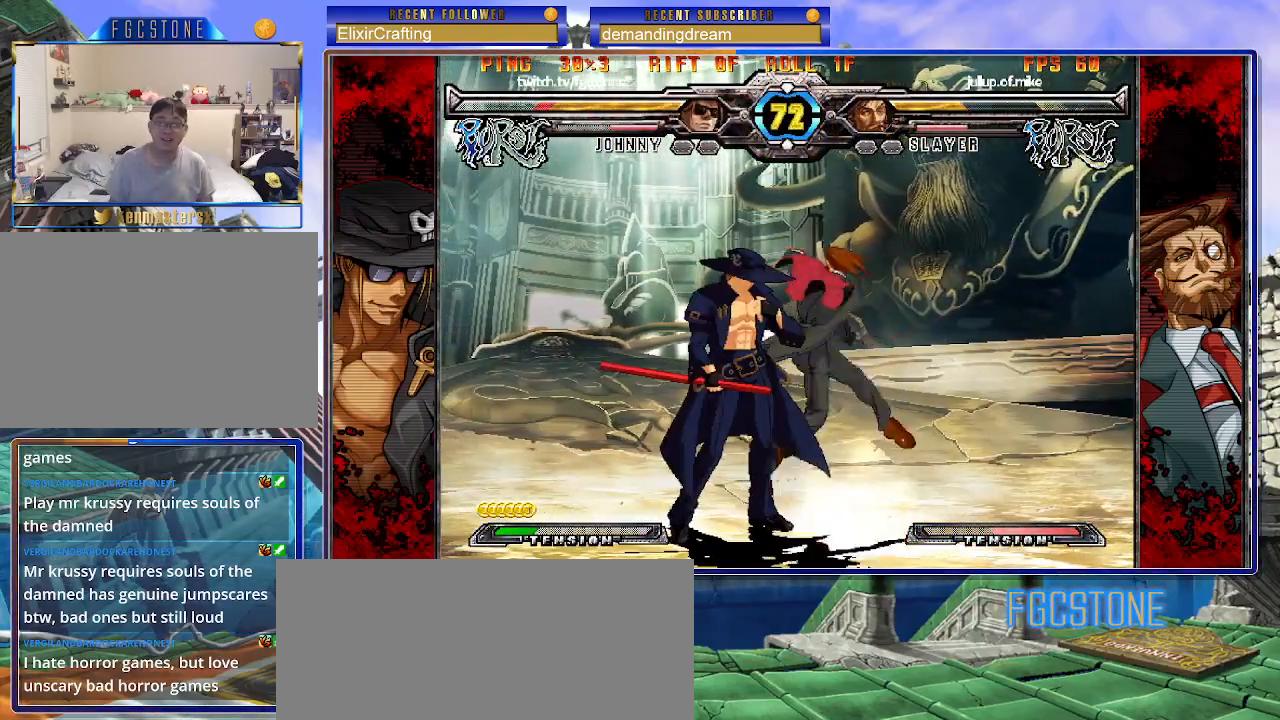
{"buttons": [], "left_stick": "left", "events": [[50, "left_stick", "right"], [217, "left_stick", "left"]]}
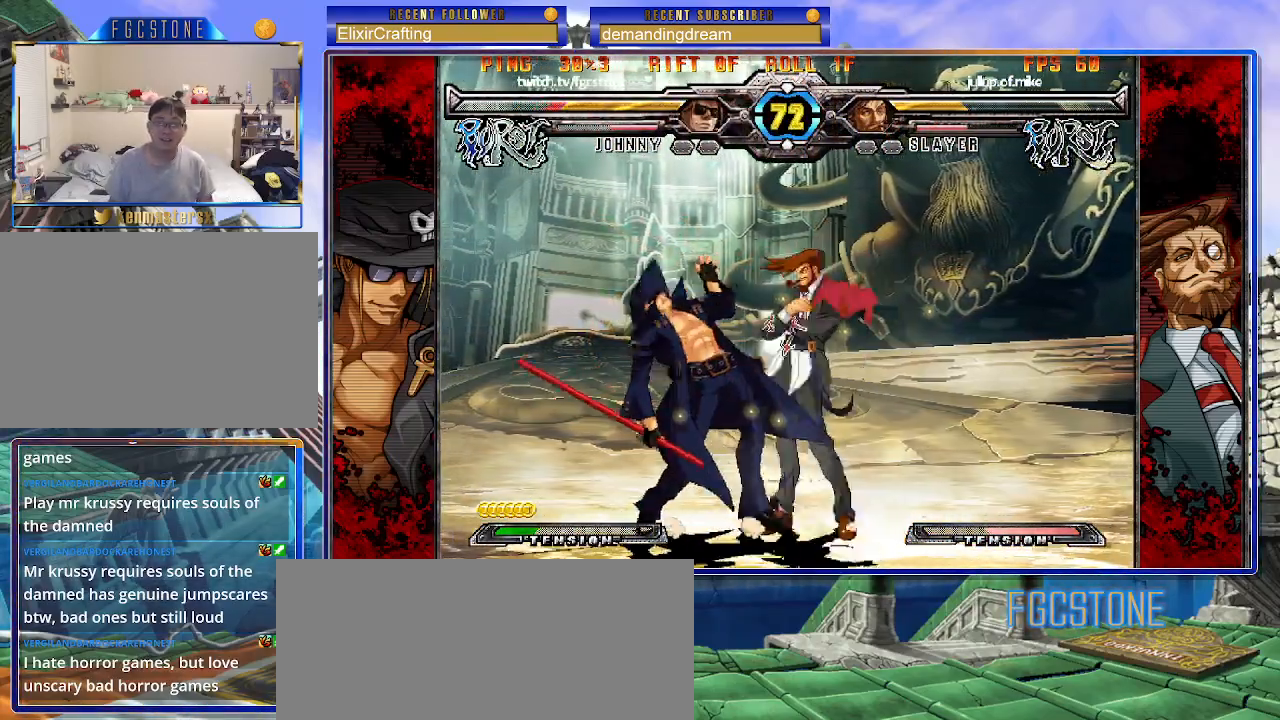
{"buttons": ["HS"], "left_stick": "down-left", "events": [[67, "left_stick", "down-left"], [117, "HS", "down"], [283, "HS", "up"], [467, "HS", "down"]]}
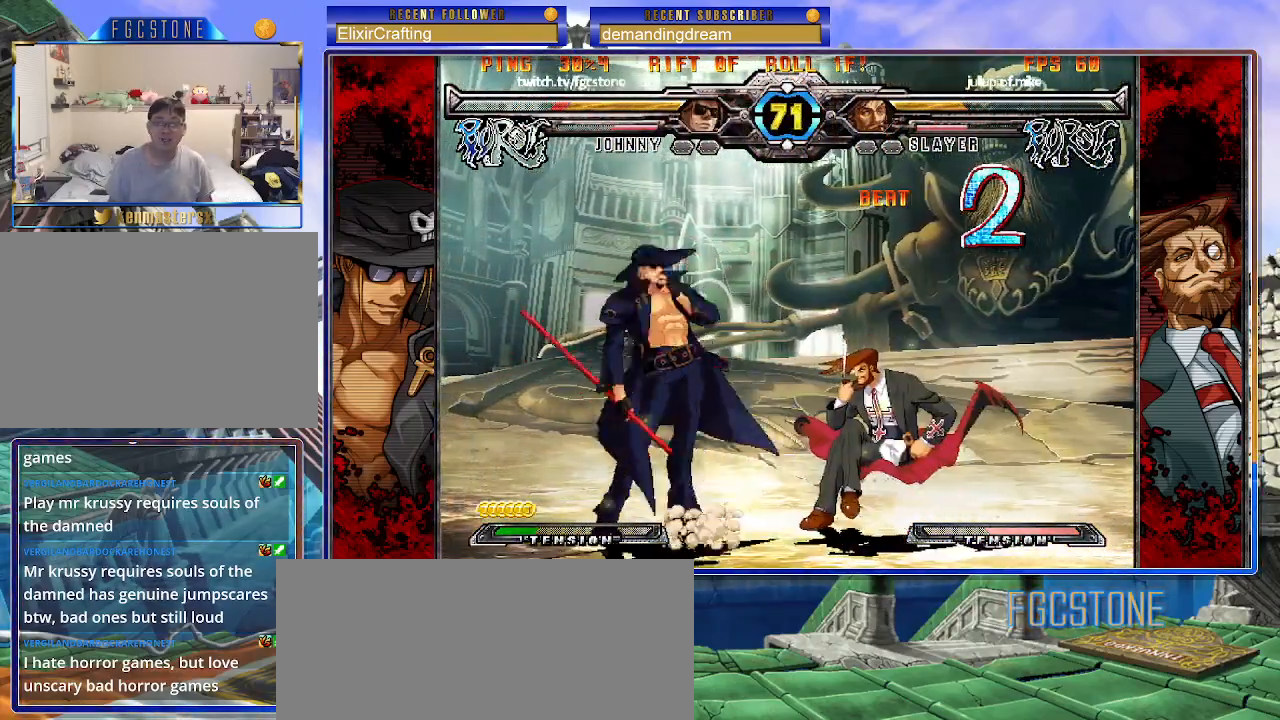
{"buttons": [], "left_stick": "down-left", "events": [[133, "HS", "up"], [267, "HS", "down"], [417, "HS", "up"]]}
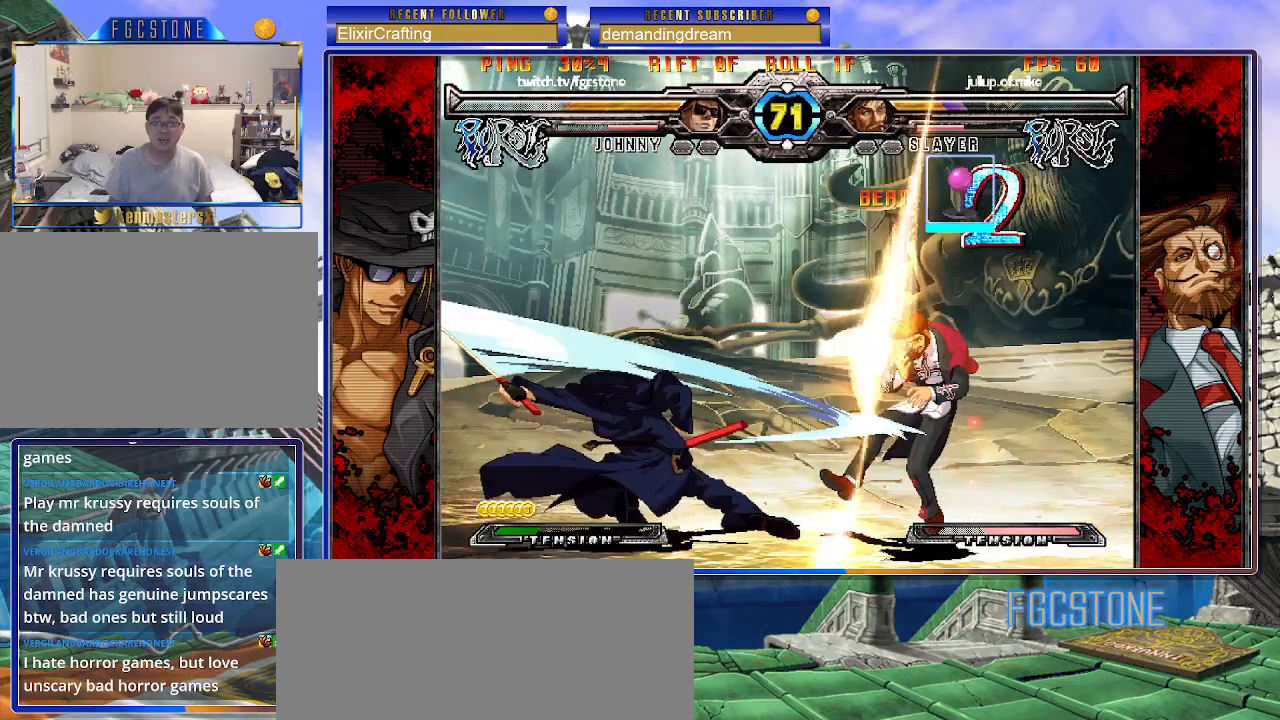
{"buttons": [], "left_stick": "center", "events": [[367, "left_stick", "center"]]}
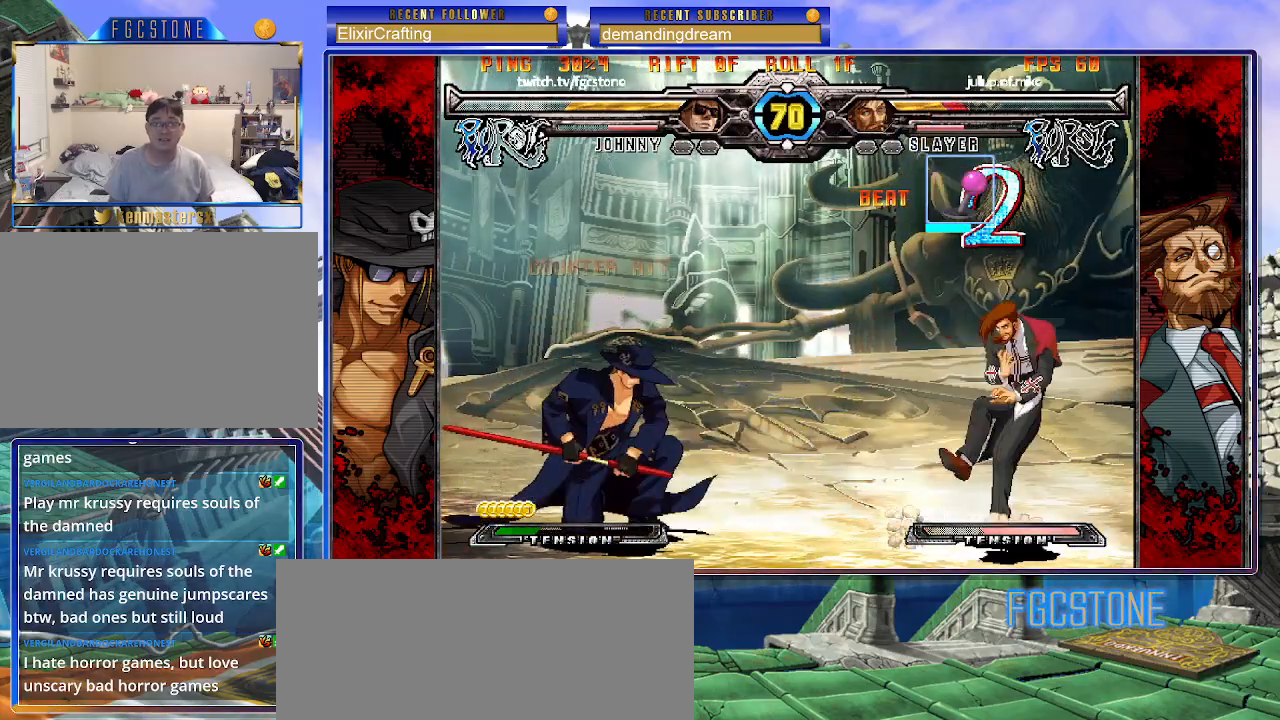
{"buttons": [], "left_stick": "left", "events": [[50, "left_stick", "right"], [133, "left_stick", "center"], [200, "left_stick", "right"], [300, "left_stick", "center"], [350, "left_stick", "left"], [433, "K", "down"], [500, "K", "up"]]}